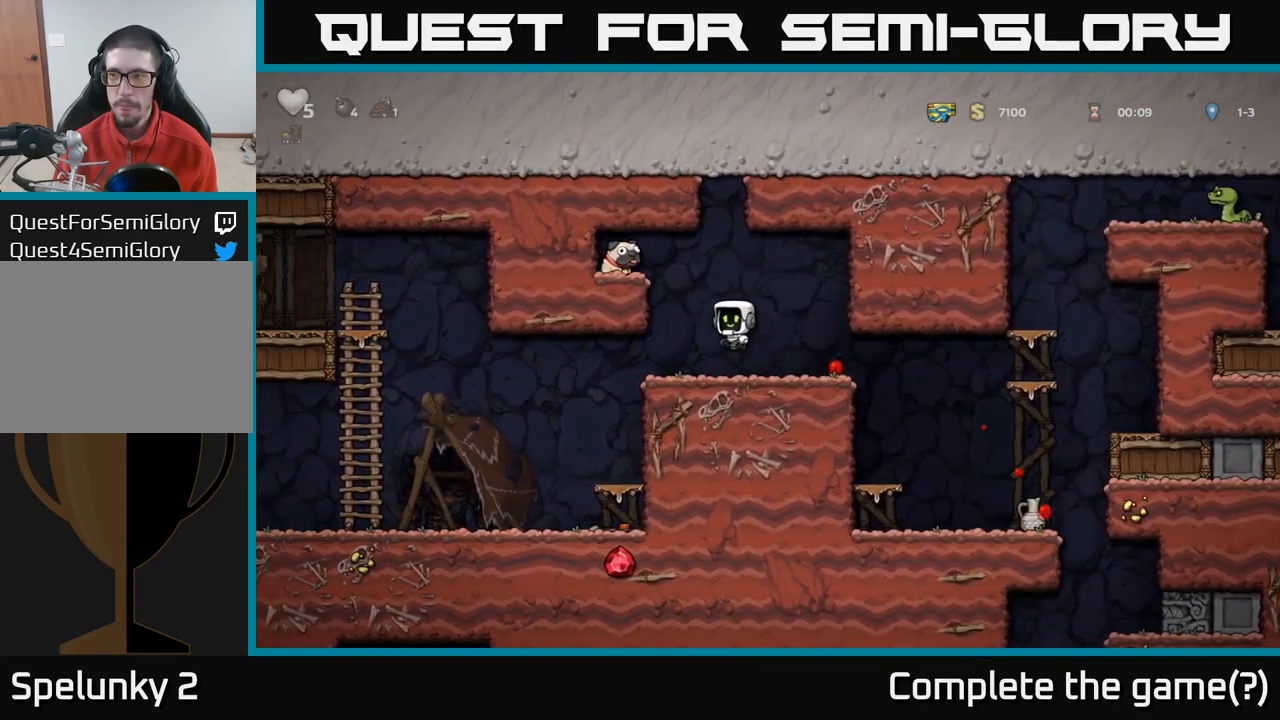
Gameplay with a controller (Xbox layout); each line is a JSON object with the inputs held at the frame after it. "events" lists button and stick changes between this image and that frame as [ms after this image, input, new state], when the widget could be followed in between.
{"buttons": [], "left_stick": "left", "right_stick": "center", "events": [[150, "A", "up"], [333, "A", "down"], [450, "A", "up"]]}
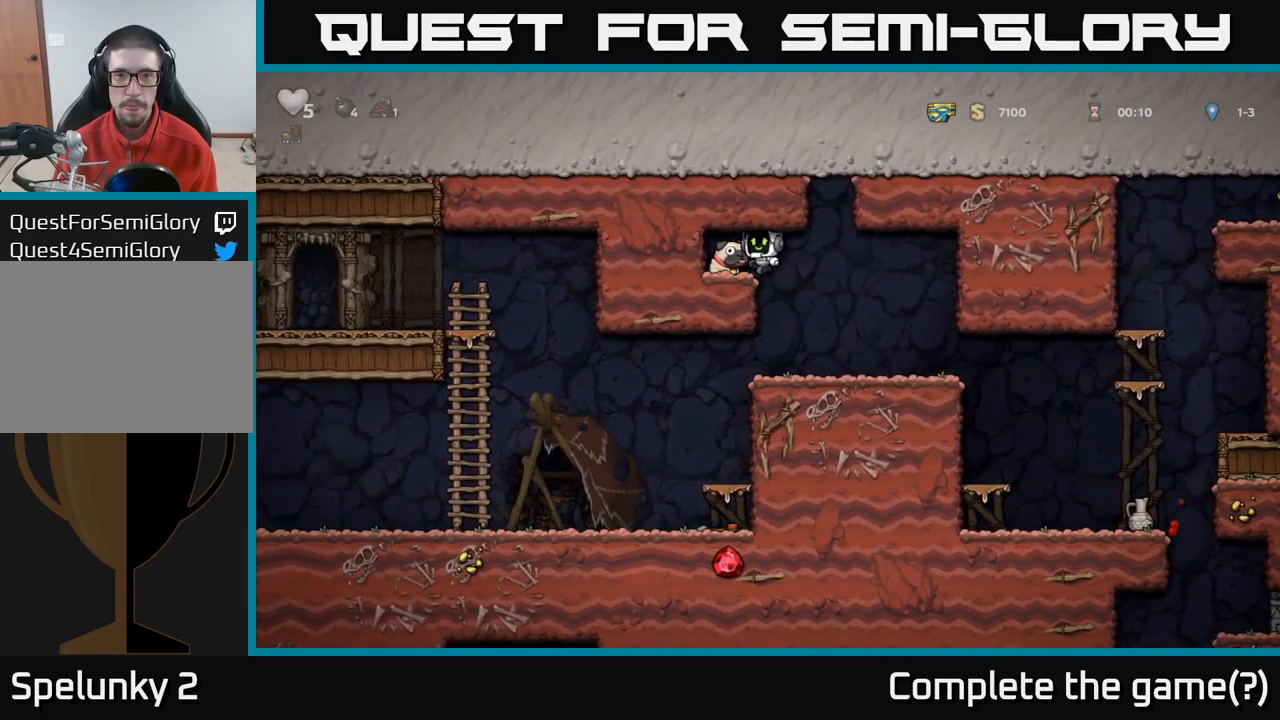
{"buttons": [], "left_stick": "right", "right_stick": "center", "events": [[217, "left_stick", "down"], [267, "X", "down"], [333, "X", "up"], [350, "left_stick", "right"]]}
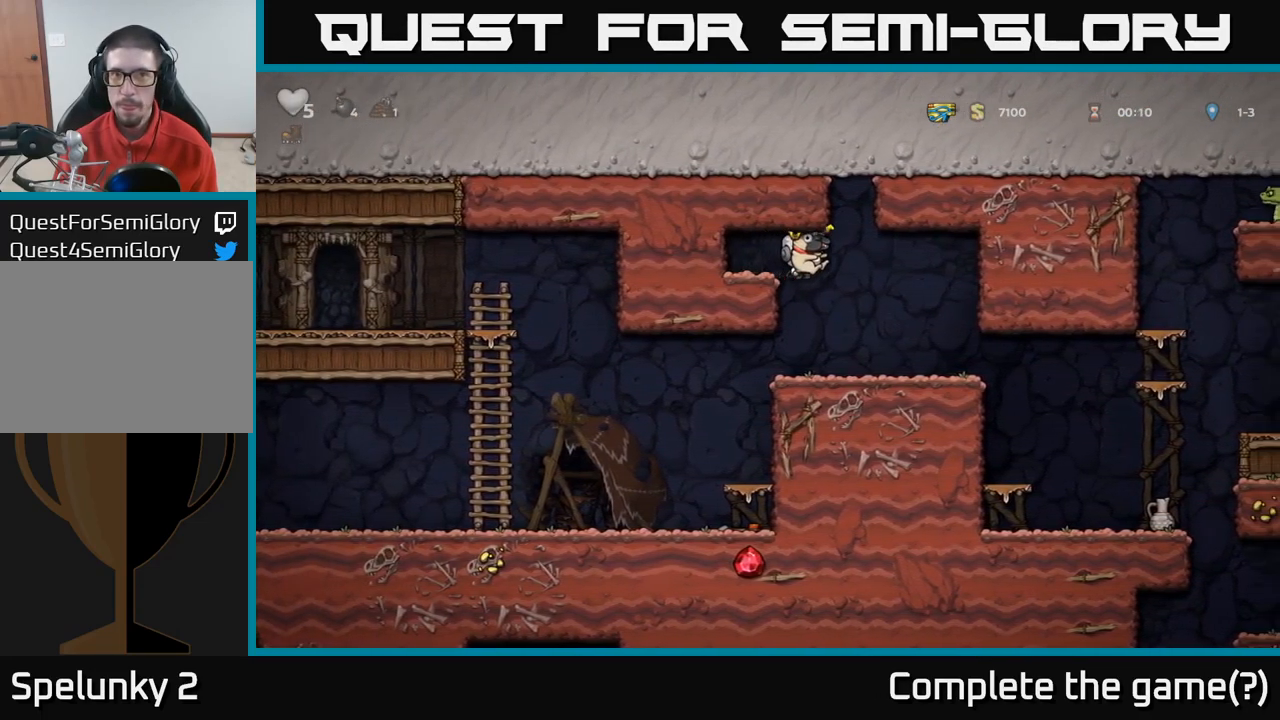
{"buttons": [], "left_stick": "right", "right_stick": "center", "events": []}
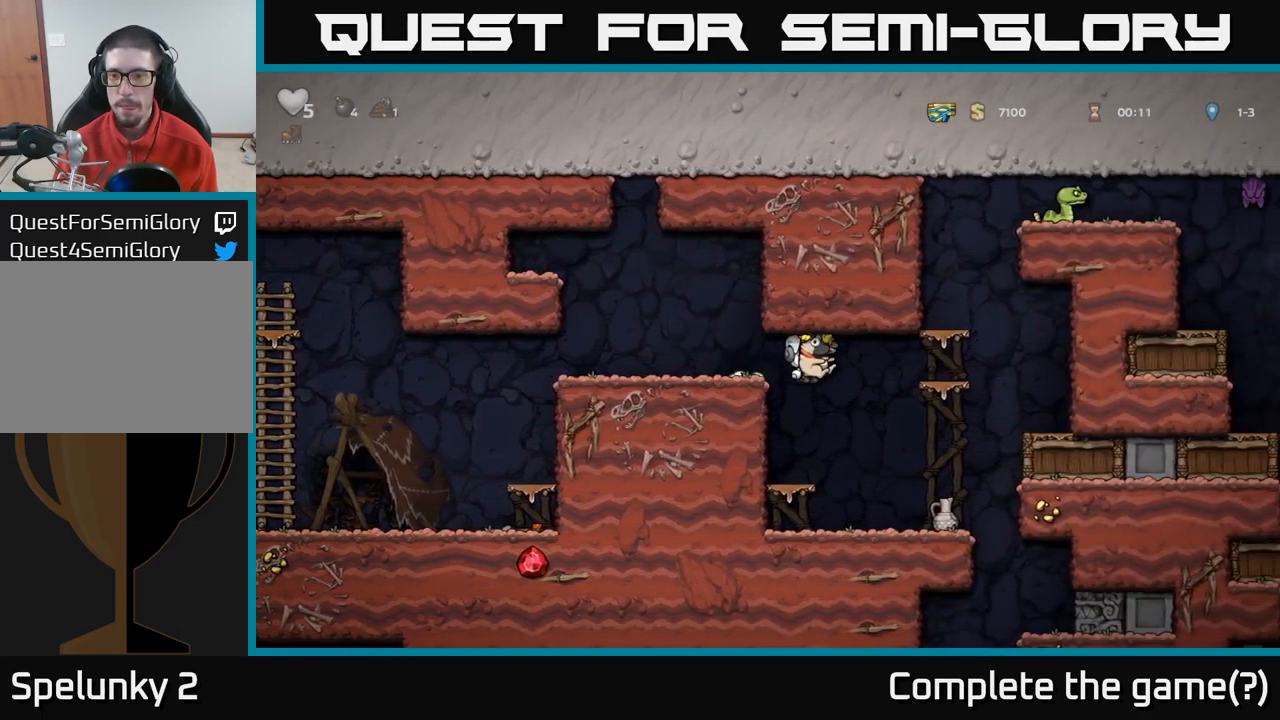
{"buttons": [], "left_stick": "center", "right_stick": "center", "events": [[83, "left_stick", "center"], [283, "left_stick", "down"], [300, "X", "down"], [367, "X", "up"], [417, "left_stick", "center"]]}
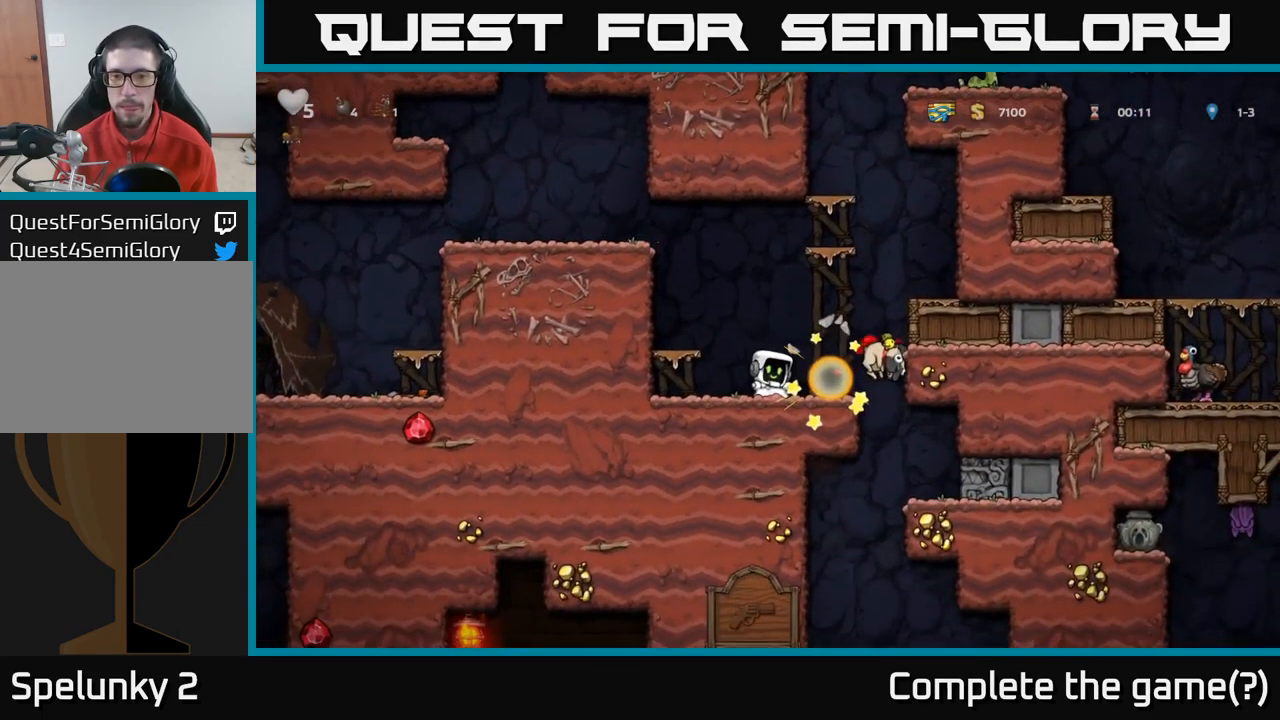
{"buttons": [], "left_stick": "center", "right_stick": "center", "events": []}
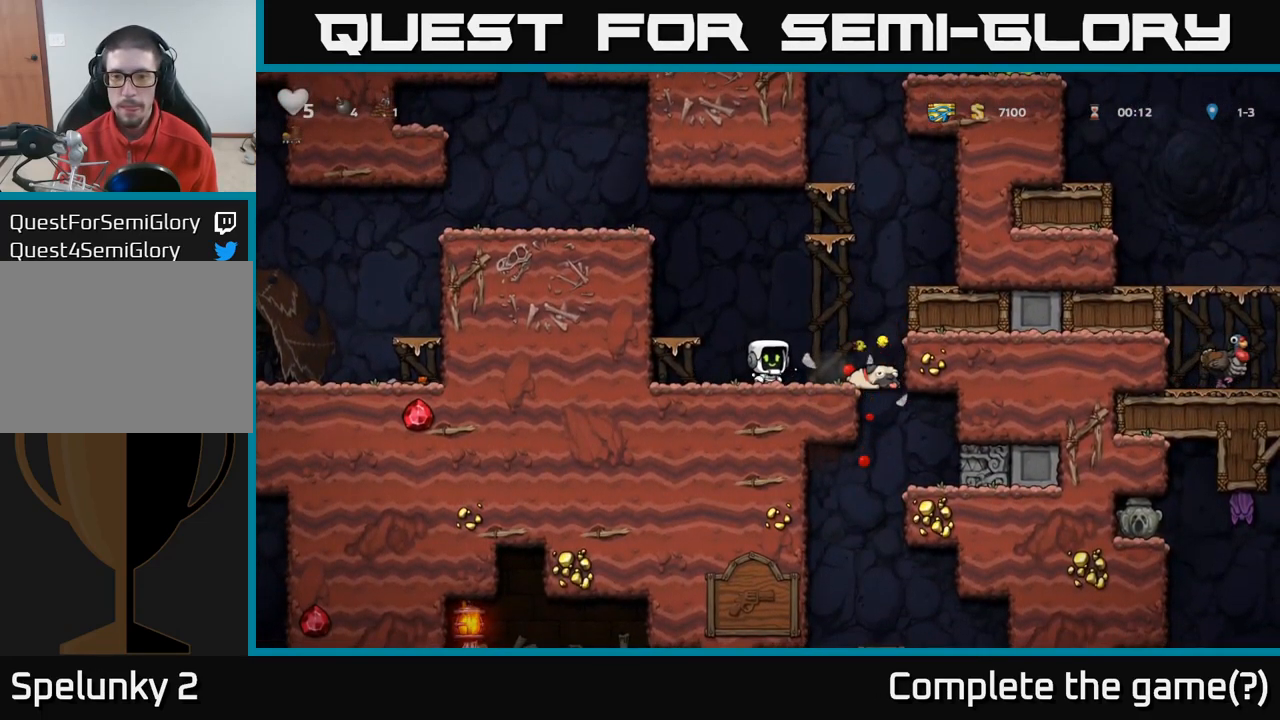
{"buttons": [], "left_stick": "left", "right_stick": "center", "events": [[117, "left_stick", "right"], [300, "left_stick", "down"], [383, "X", "down"], [449, "left_stick", "left"], [466, "X", "up"]]}